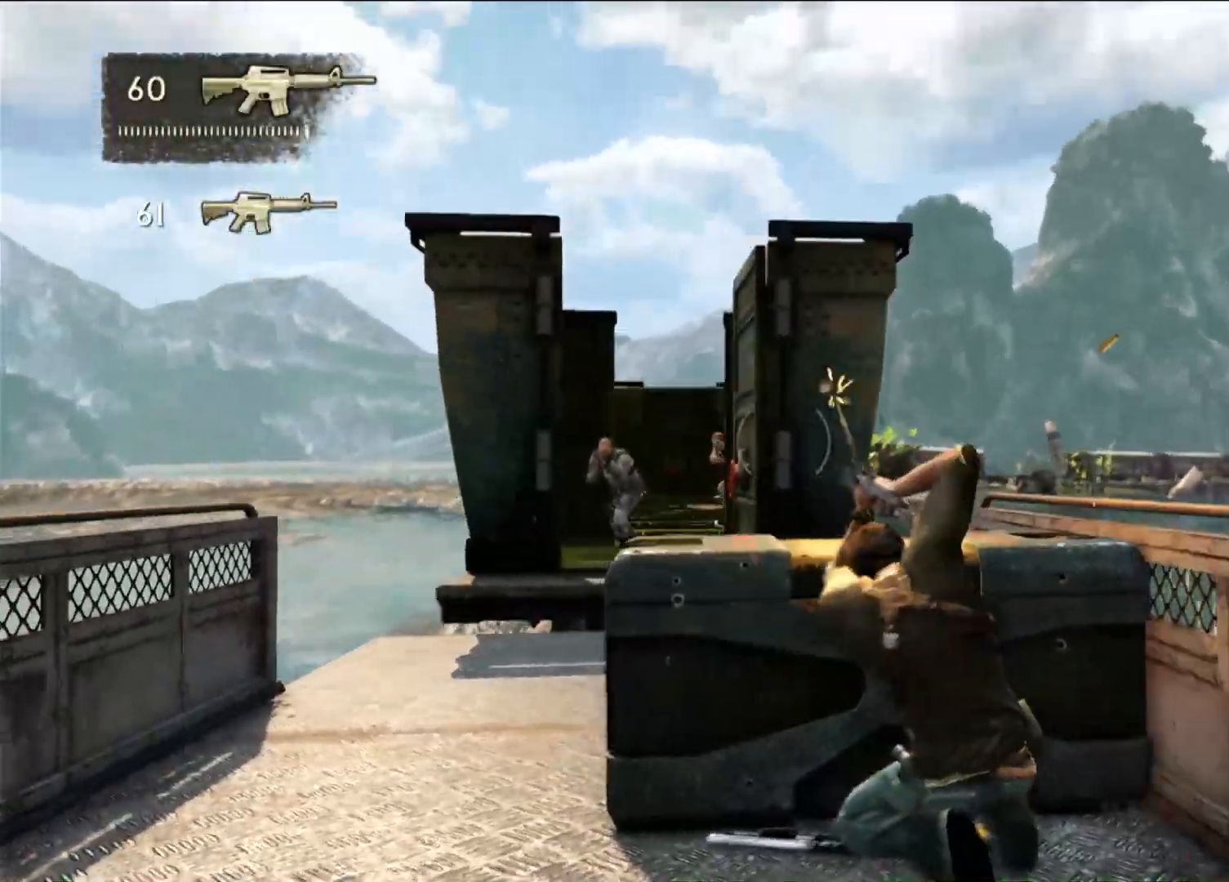
Gameplay with a controller (PlayStation layout); each line is a JSON object with the inputs held at the frame after it. "events" lists button and stick changes between this image and that frame as [ms after this image, input, new state], when the widget could be followed in between. Not read: HOME R3.
{"buttons": ["R2"], "left_stick": "center", "right_stick": "center", "events": [[50, "right_stick", "center"]]}
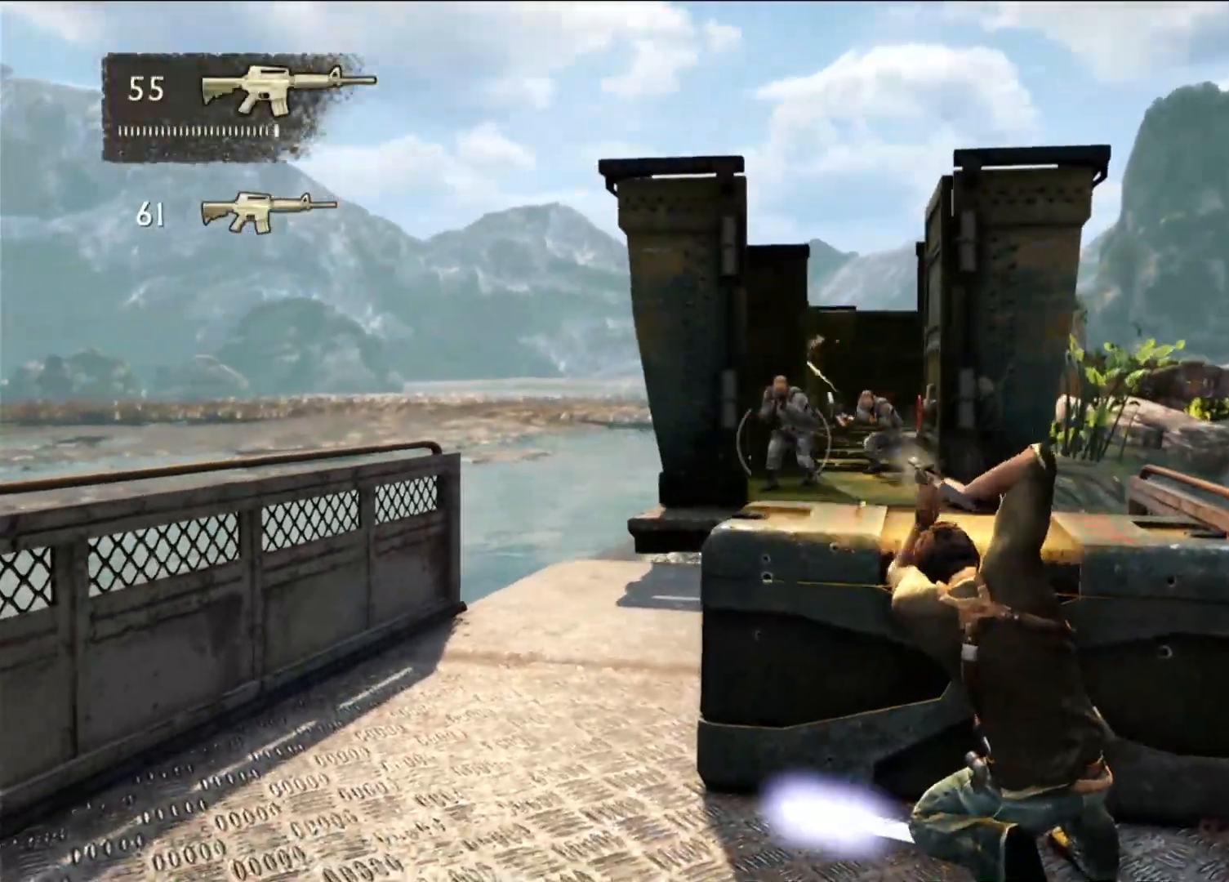
{"buttons": ["R2"], "left_stick": "center", "right_stick": "center", "events": [[250, "right_stick", "down"], [367, "right_stick", "center"]]}
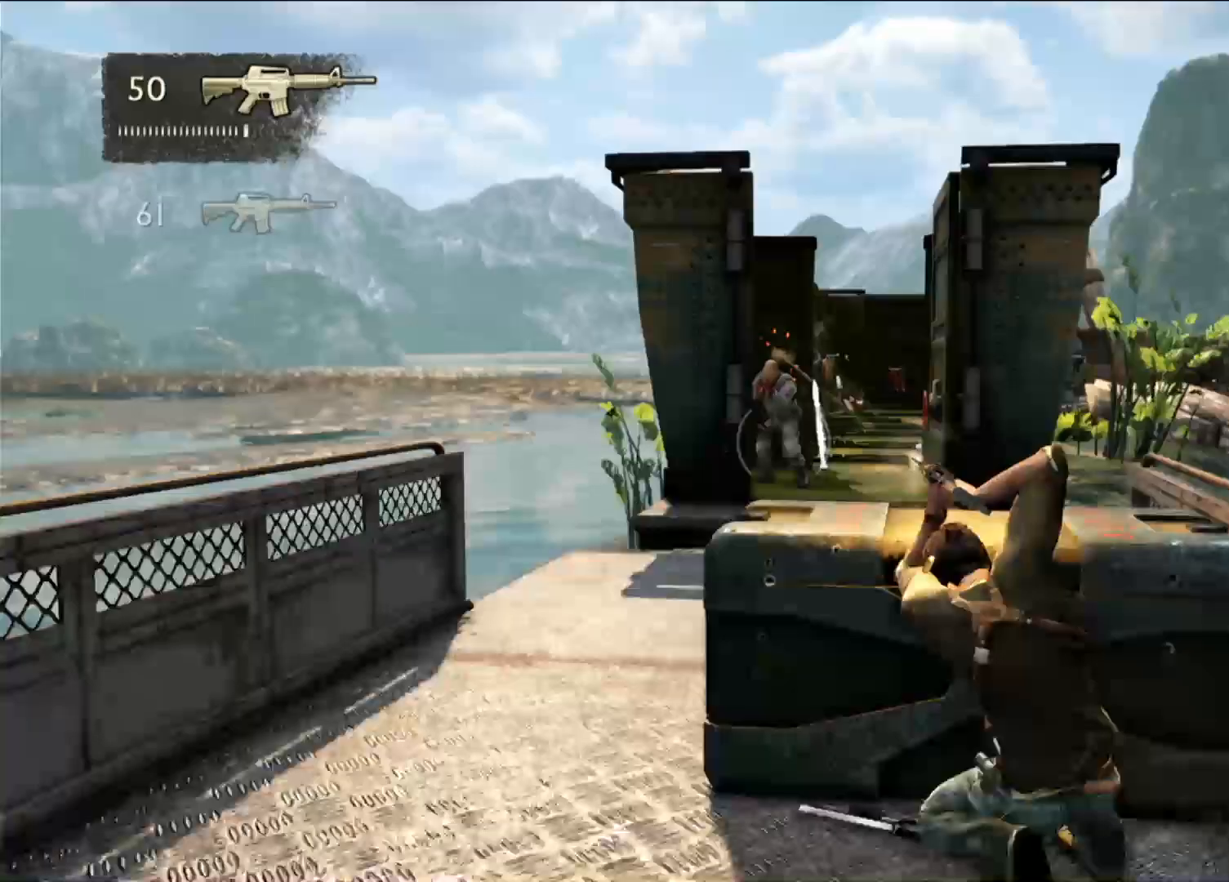
{"buttons": ["R2"], "left_stick": "center", "right_stick": "center", "events": [[100, "right_stick", "down"], [167, "right_stick", "center"]]}
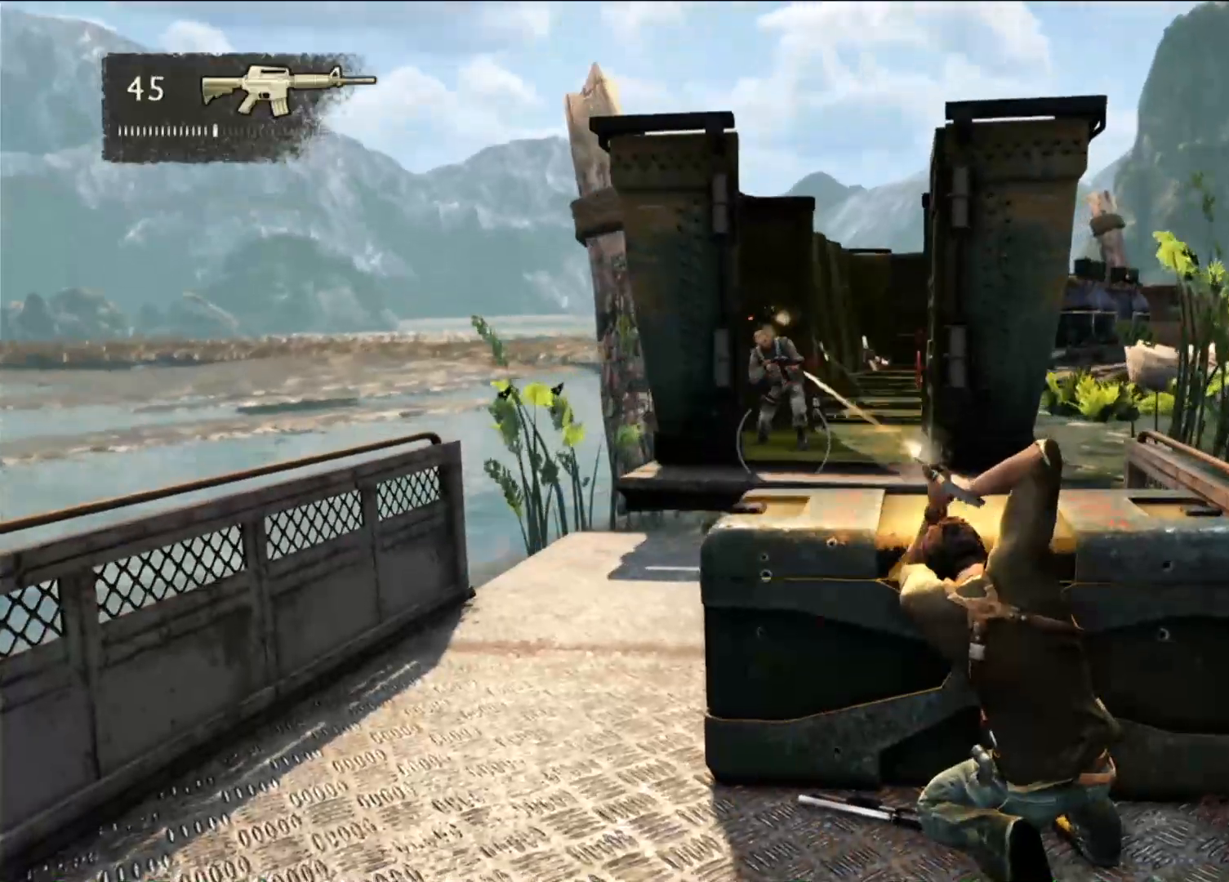
{"buttons": ["R2"], "left_stick": "center", "right_stick": "center", "events": [[317, "right_stick", "right"], [417, "right_stick", "center"]]}
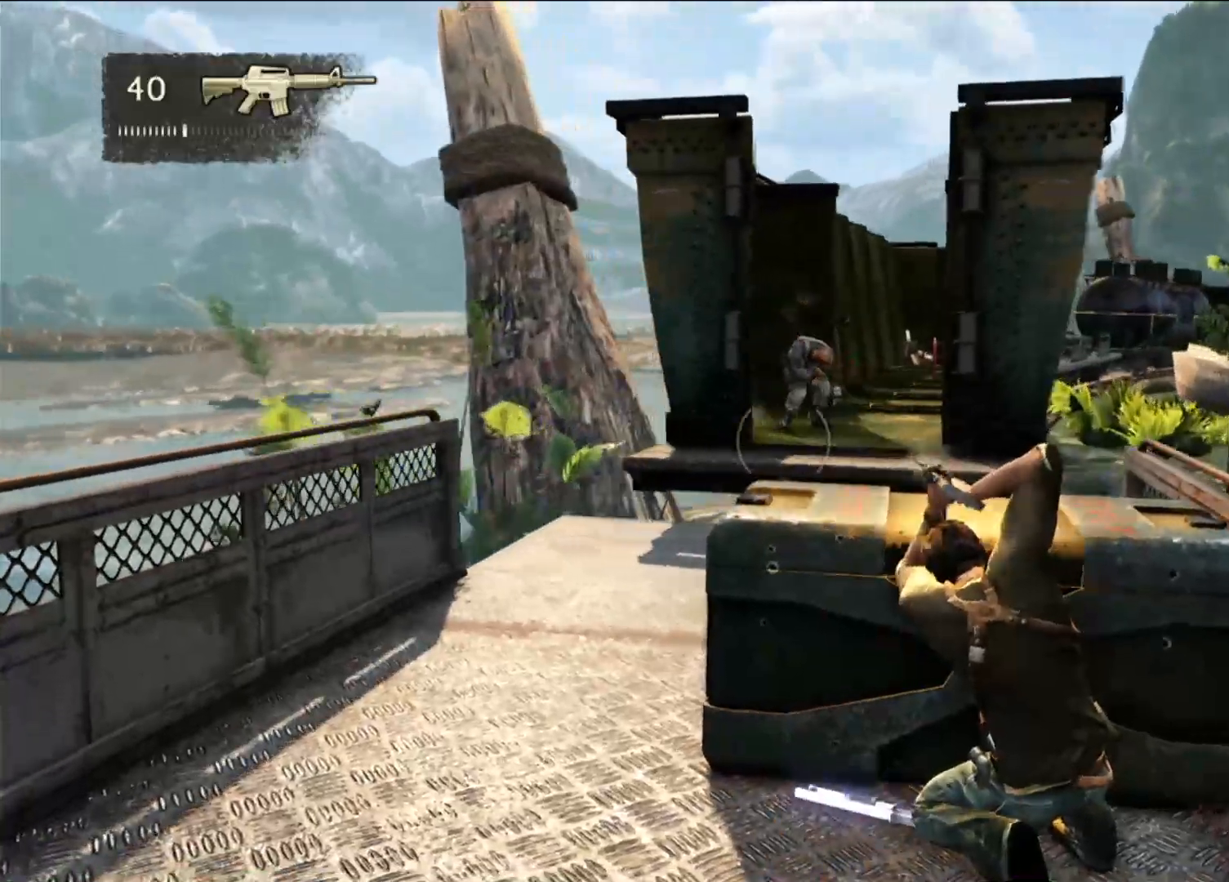
{"buttons": ["R2"], "left_stick": "center", "right_stick": "center", "events": [[250, "right_stick", "up"], [367, "right_stick", "center"]]}
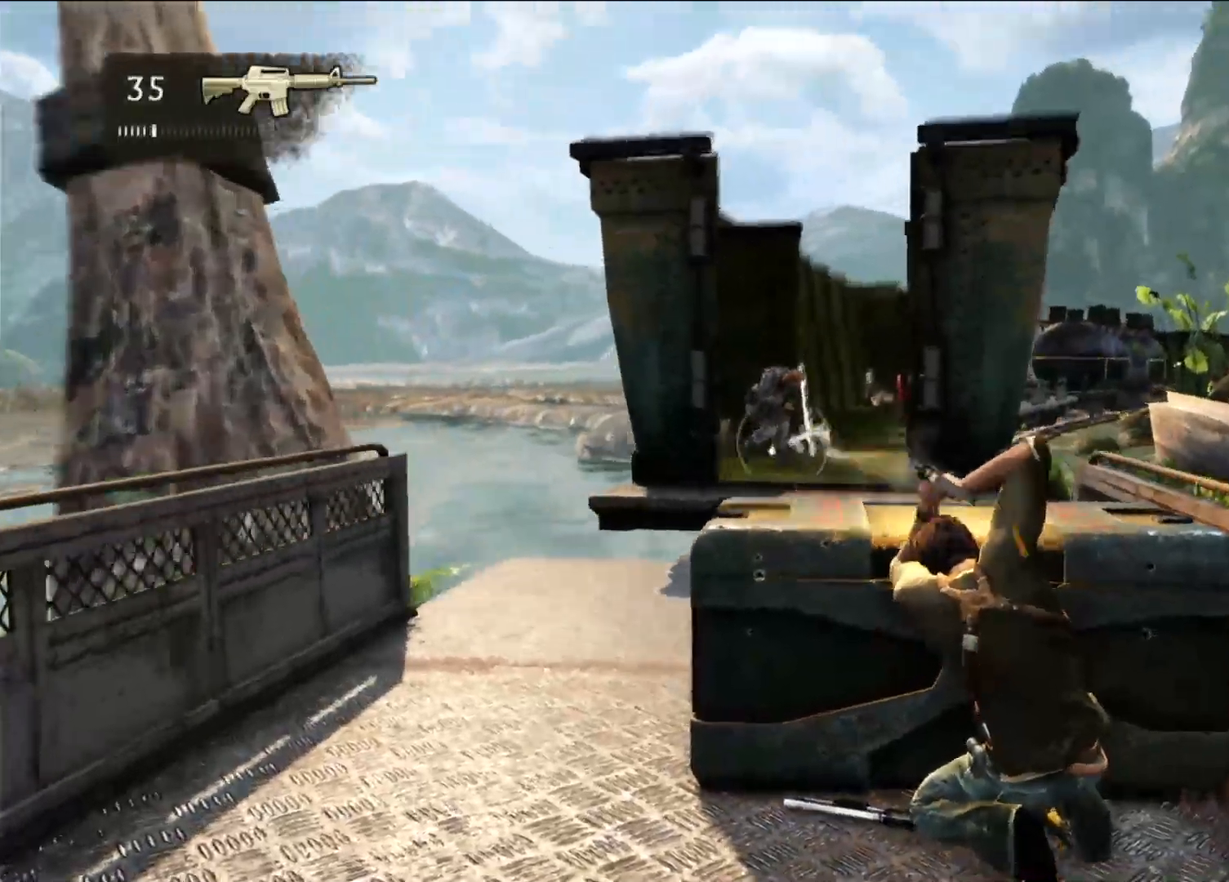
{"buttons": [], "left_stick": "center", "right_stick": "down-right", "events": [[250, "R2", "up"], [500, "right_stick", "down-right"]]}
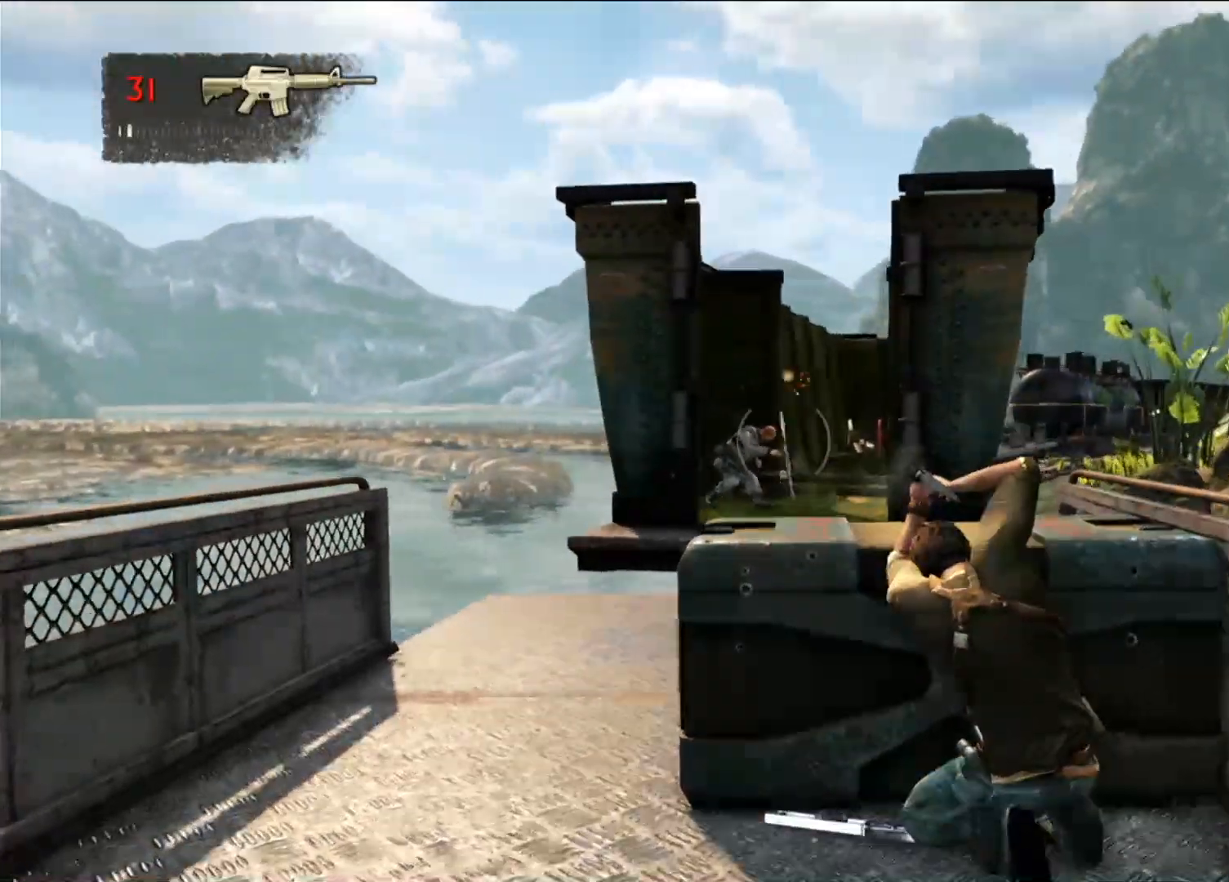
{"buttons": [], "left_stick": "center", "right_stick": "right", "events": [[183, "right_stick", "center"], [417, "right_stick", "right"]]}
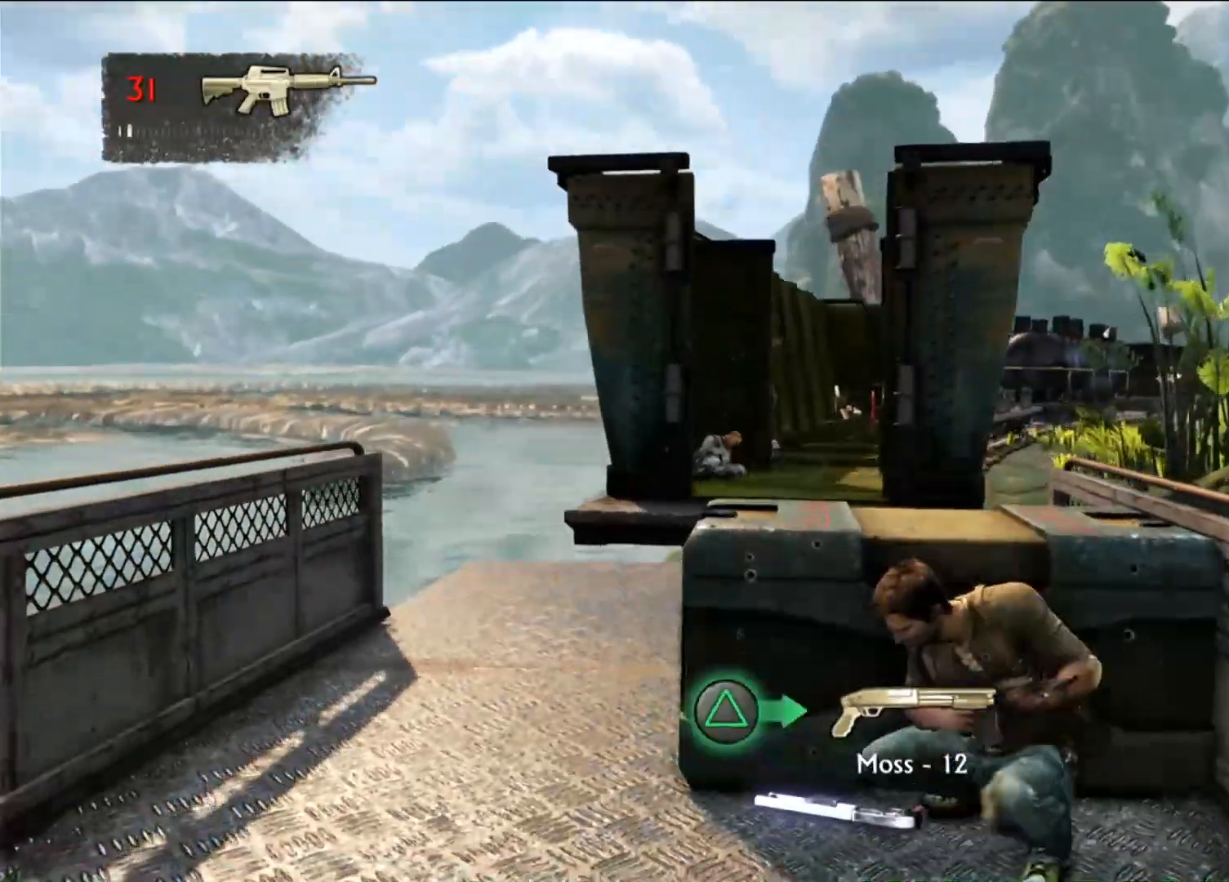
{"buttons": [], "left_stick": "center", "right_stick": "center"}
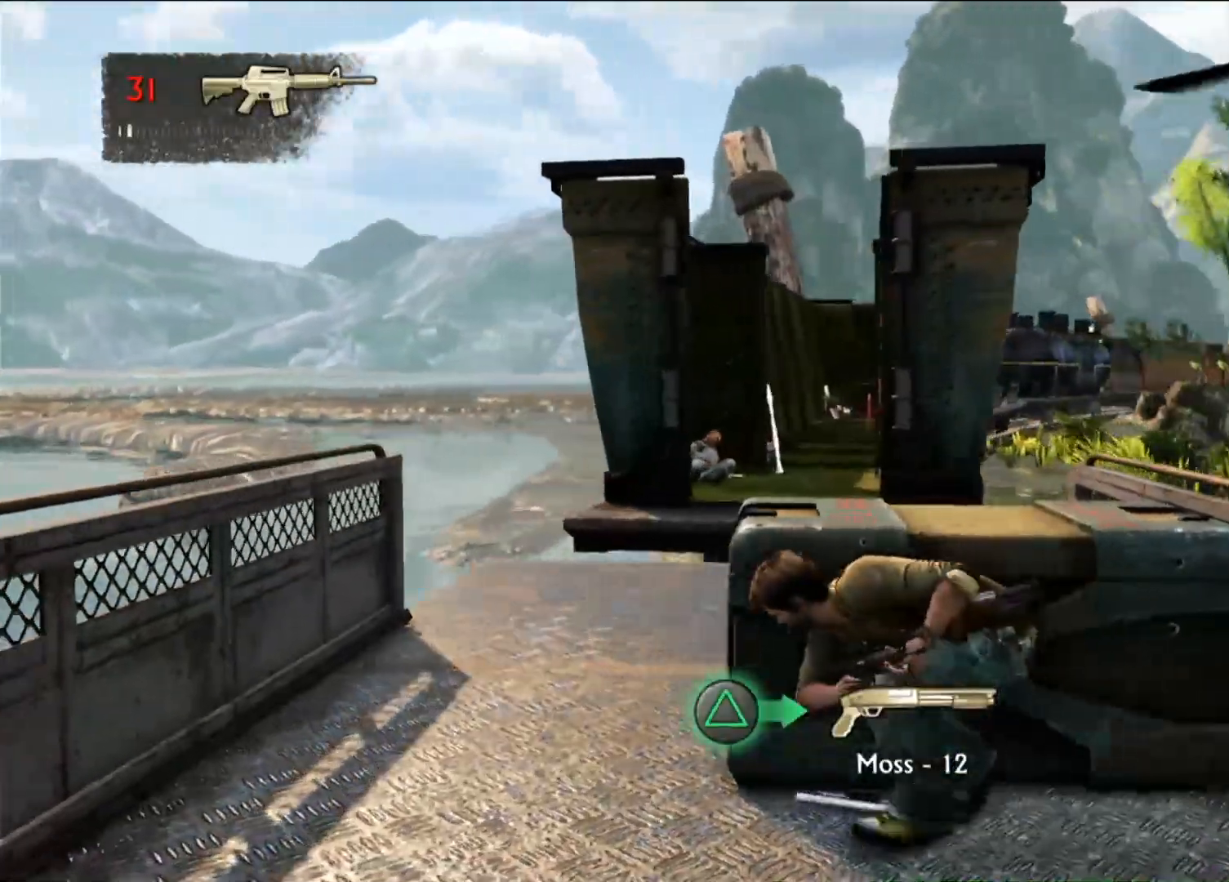
{"buttons": [], "left_stick": "center", "right_stick": "center", "events": []}
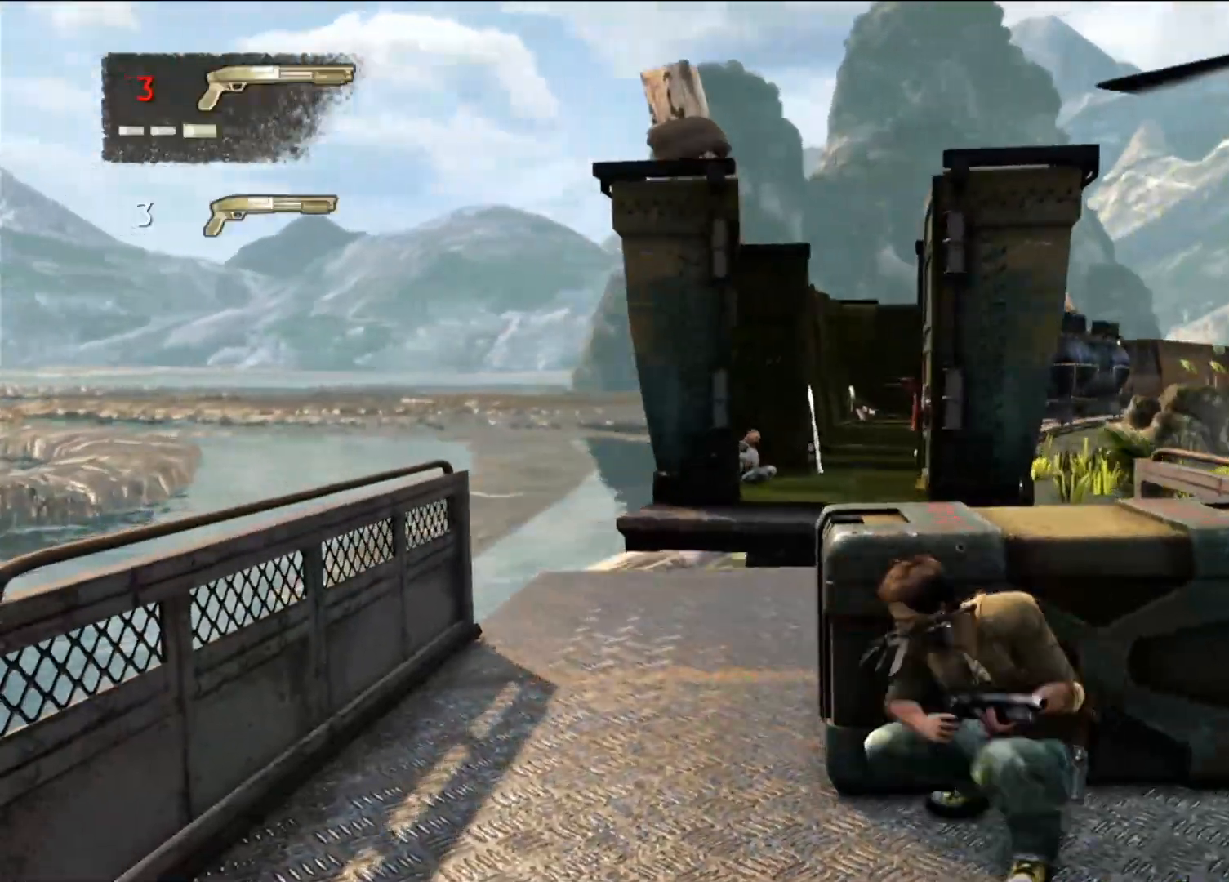
{"buttons": [], "left_stick": "center", "right_stick": "center", "events": [[333, "right_stick", "down"], [433, "right_stick", "right"], [483, "right_stick", "center"]]}
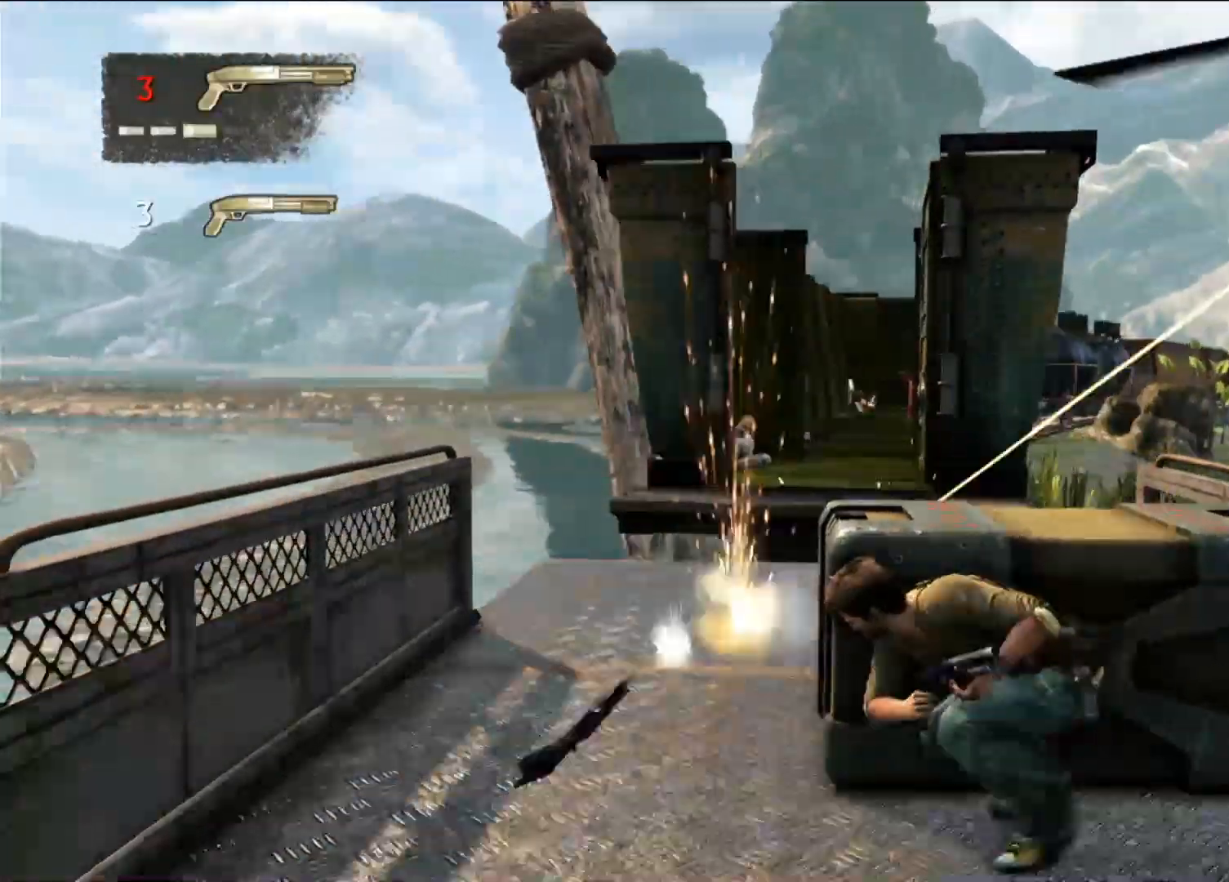
{"buttons": [], "left_stick": "center", "right_stick": "center", "events": []}
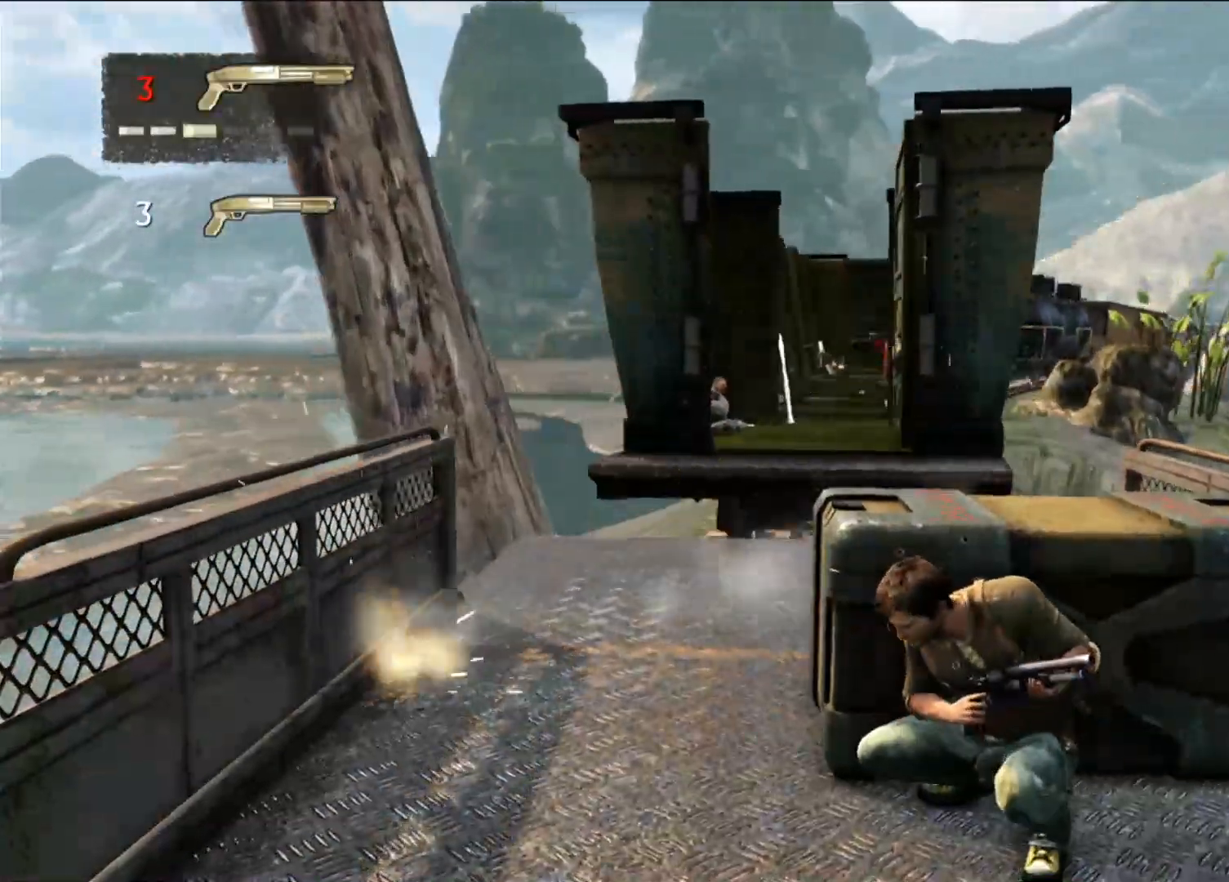
{"buttons": [], "left_stick": "center", "right_stick": "center", "events": []}
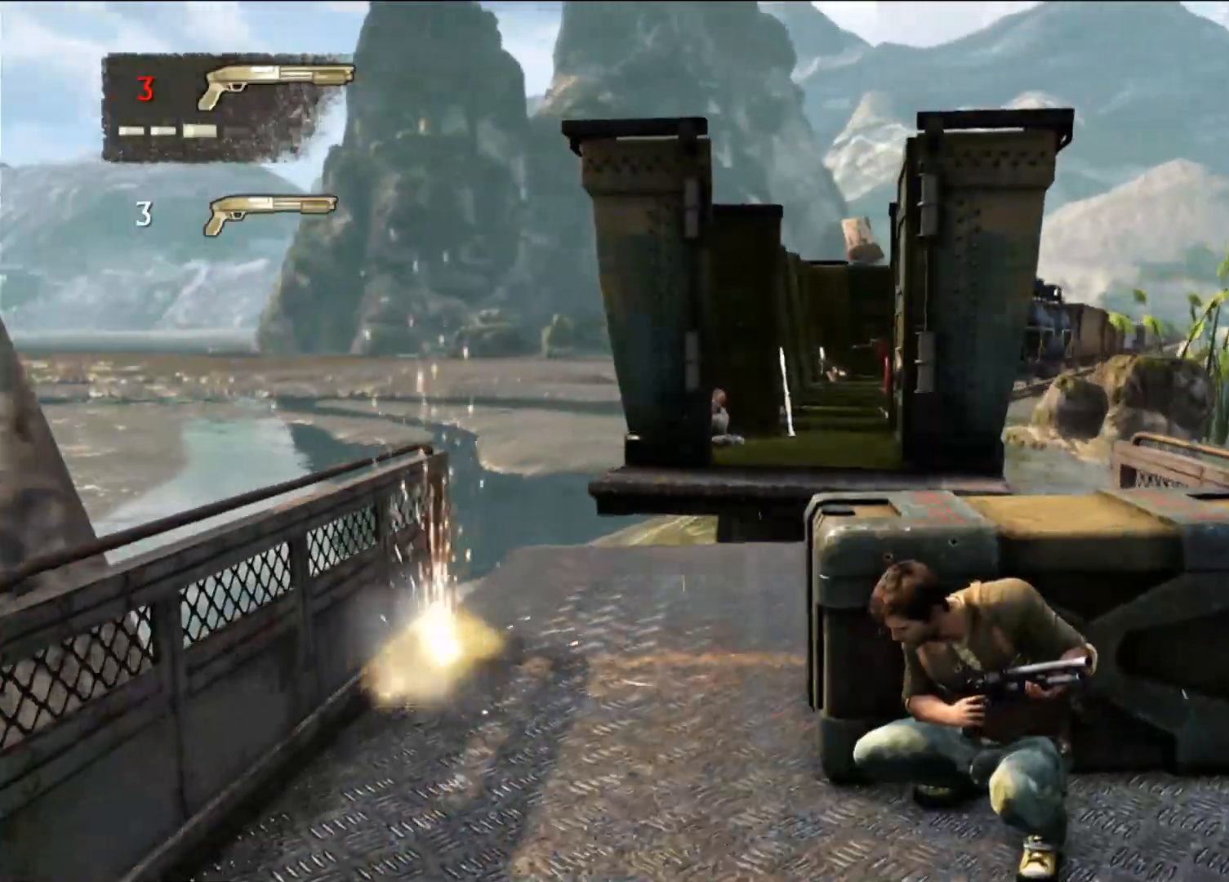
{"buttons": [], "left_stick": "center", "right_stick": "center", "events": []}
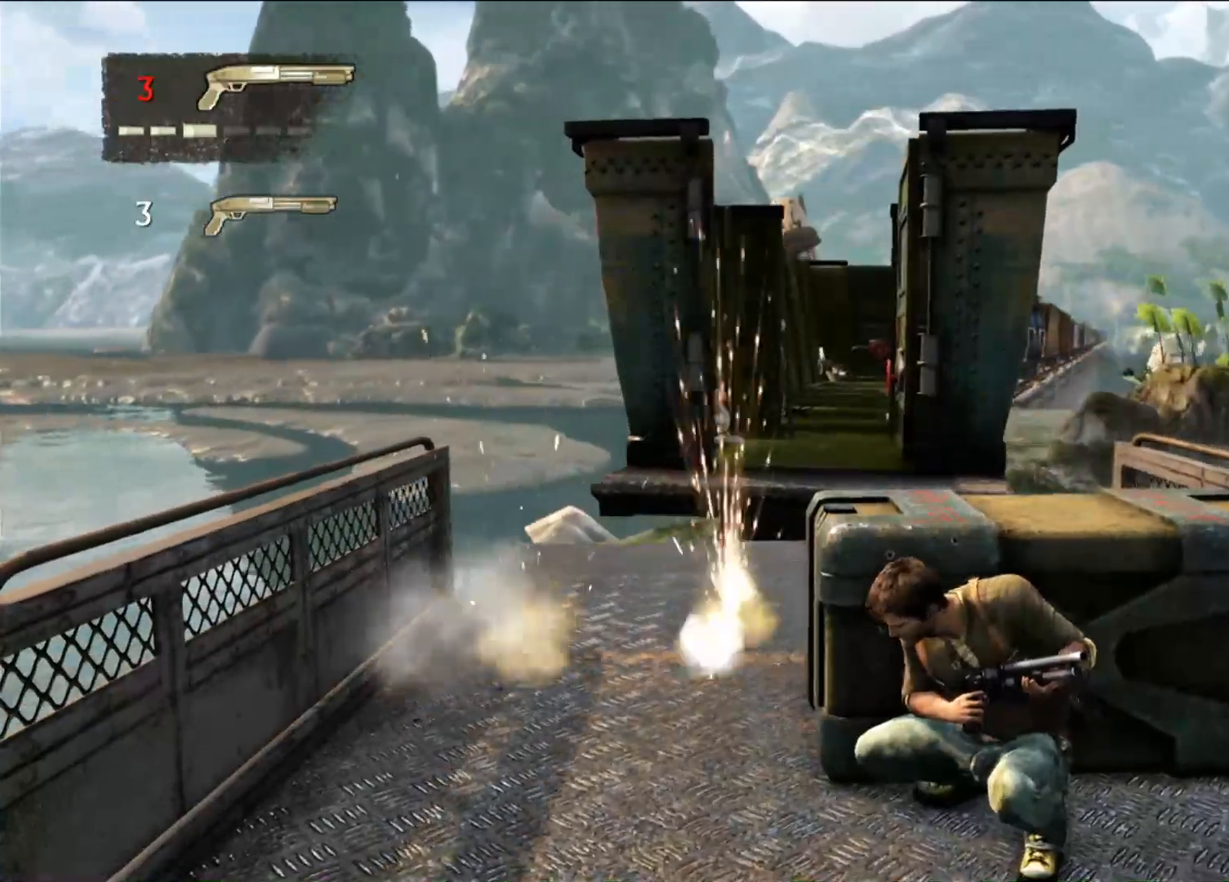
{"buttons": [], "left_stick": "center", "right_stick": "center", "events": []}
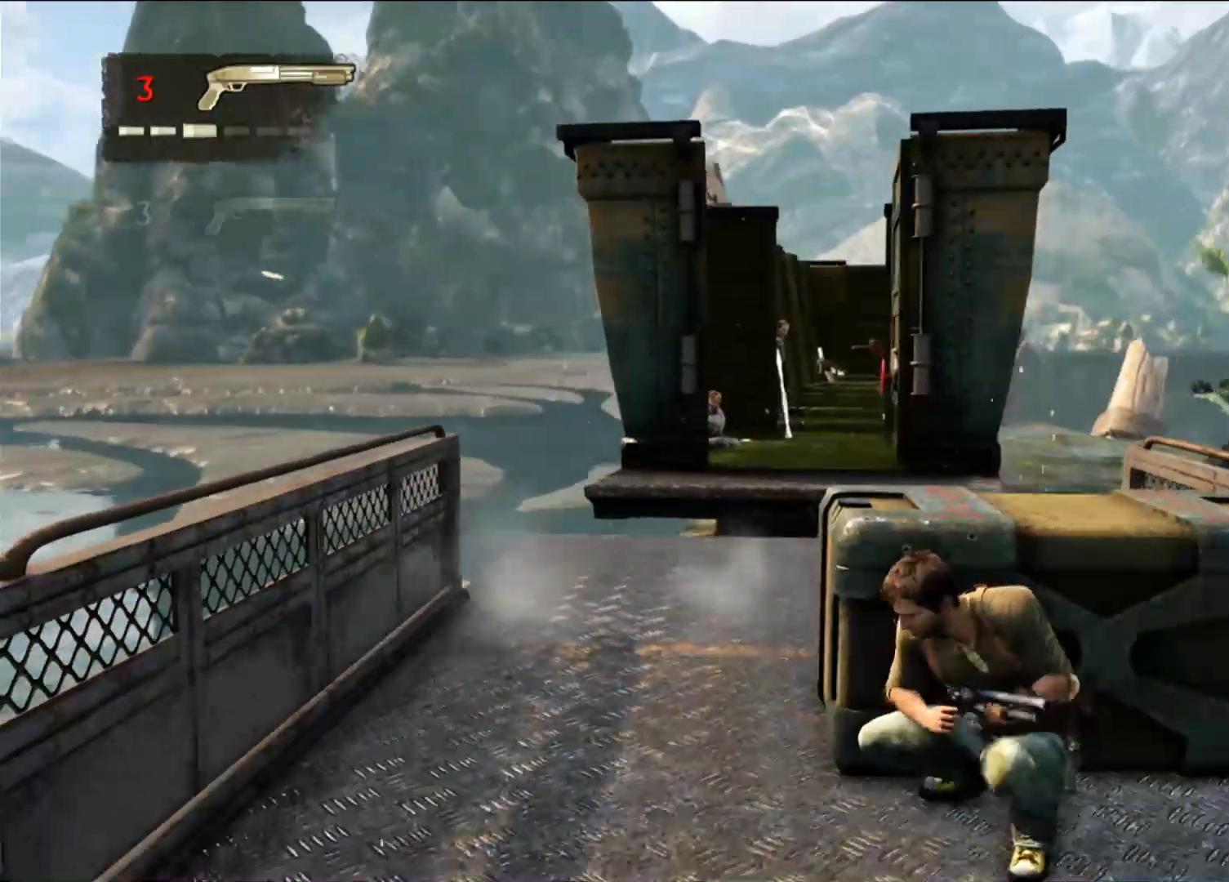
{"buttons": [], "left_stick": "center", "right_stick": "center", "events": [[33, "left_stick", "down"], [183, "left_stick", "center"], [283, "right_stick", "up"], [383, "right_stick", "center"]]}
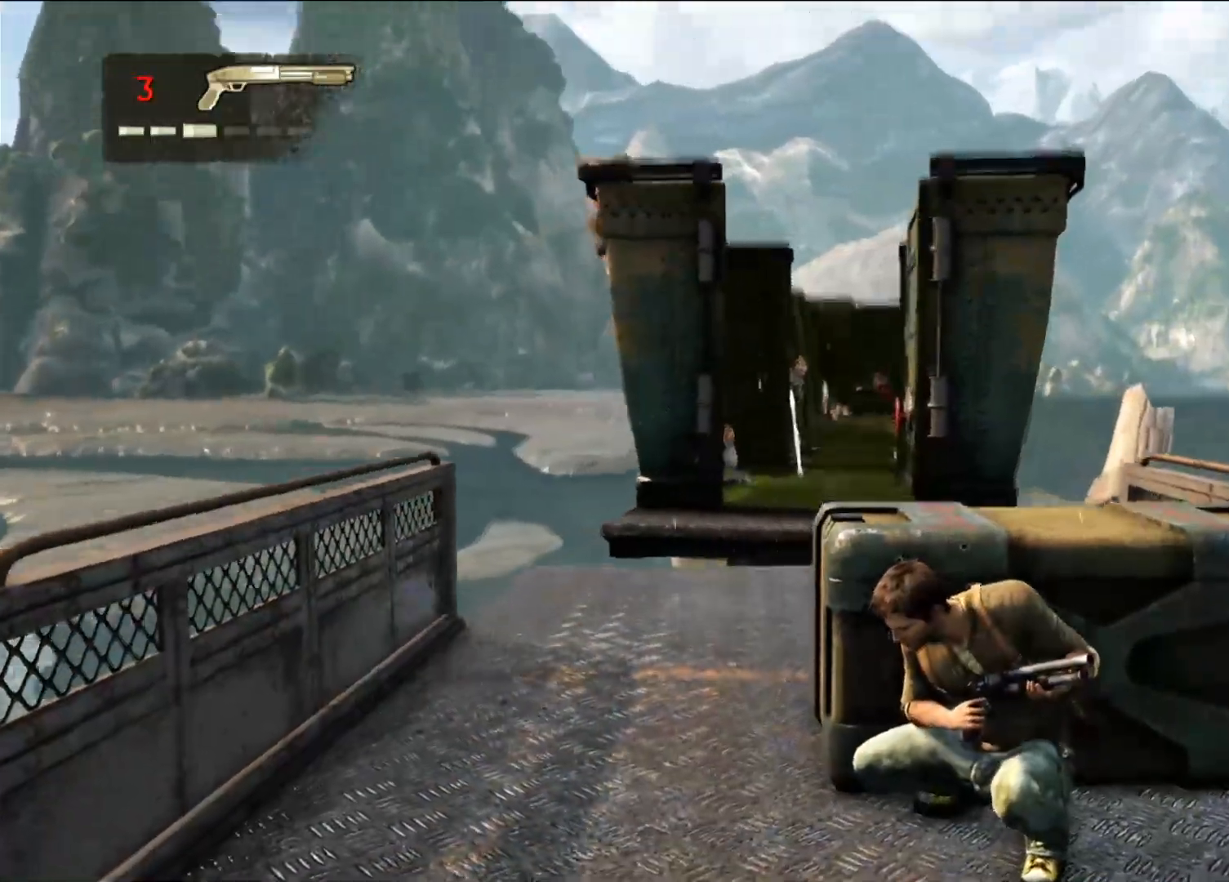
{"buttons": ["L2", "START"], "left_stick": "center", "right_stick": "up-right", "events": [[83, "L2", "down"], [317, "right_stick", "up-right"], [500, "START", "down"]]}
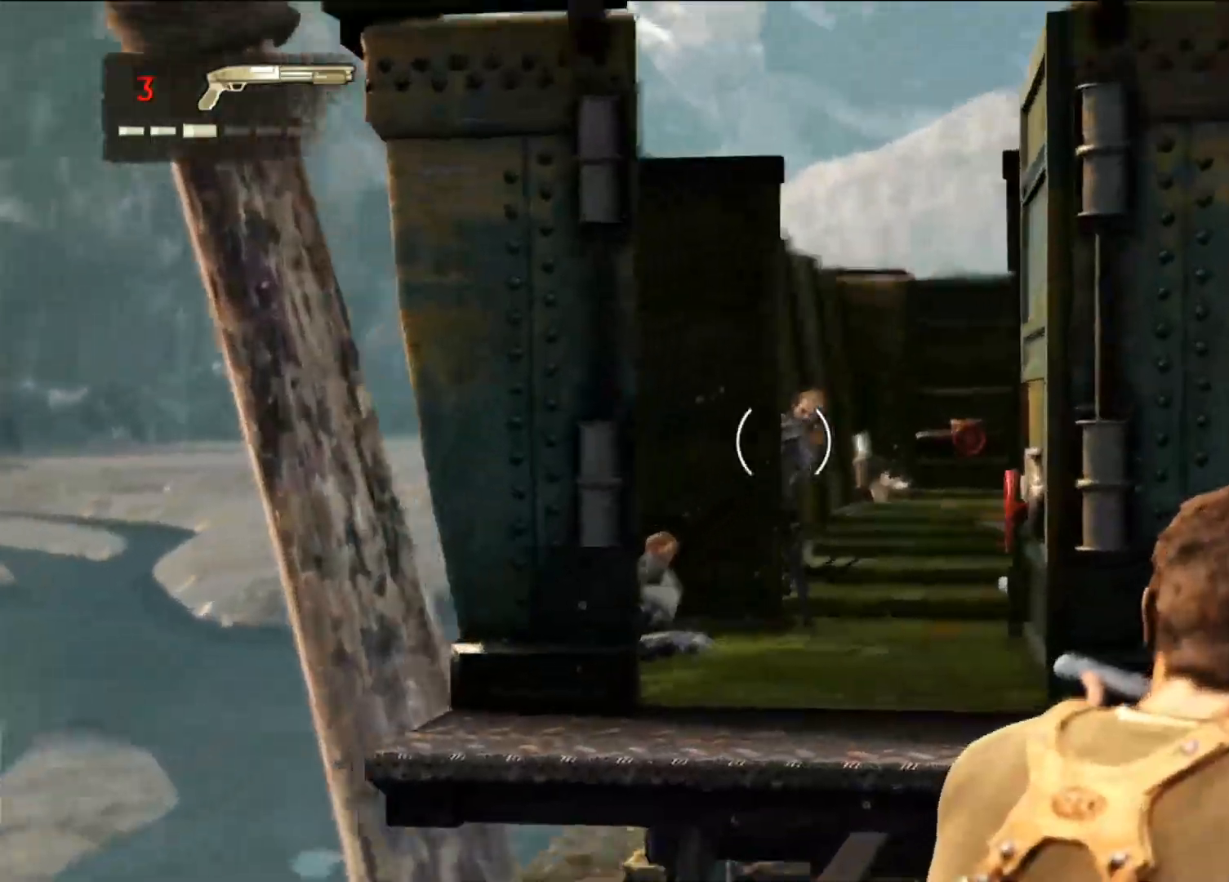
{"buttons": [], "left_stick": "center", "right_stick": "down"}
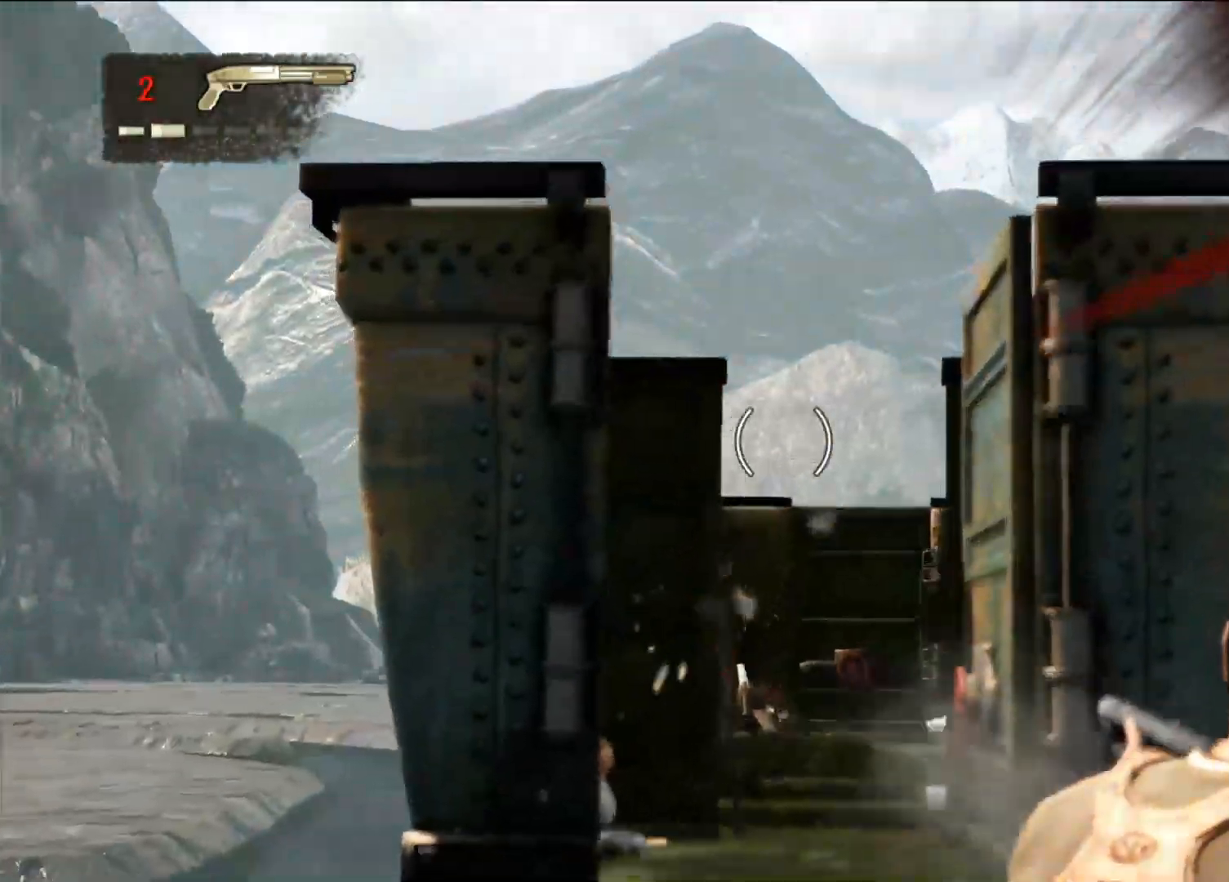
{"buttons": [], "left_stick": "center", "right_stick": "center"}
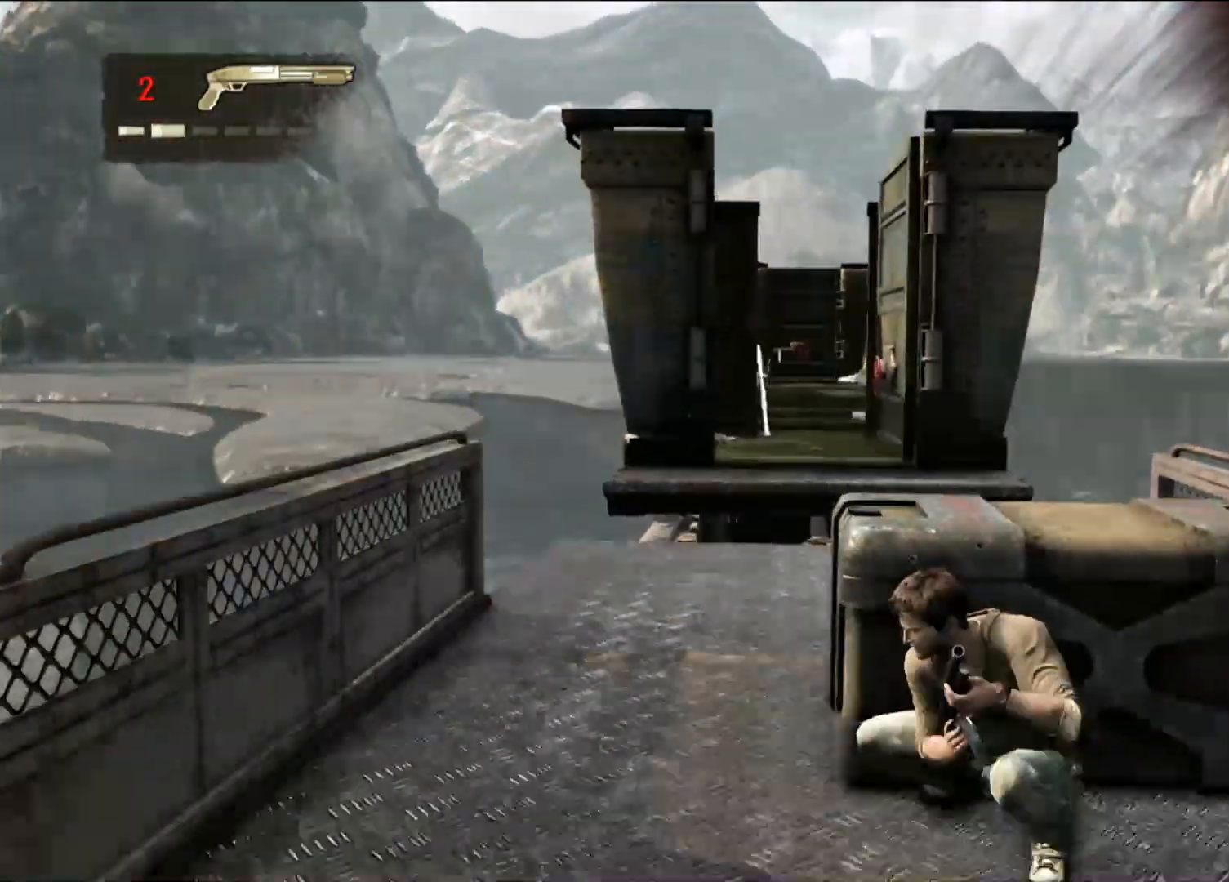
{"buttons": [], "left_stick": "right", "right_stick": "center", "events": [[350, "left_stick", "right"], [350, "right_stick", "left"], [483, "right_stick", "center"]]}
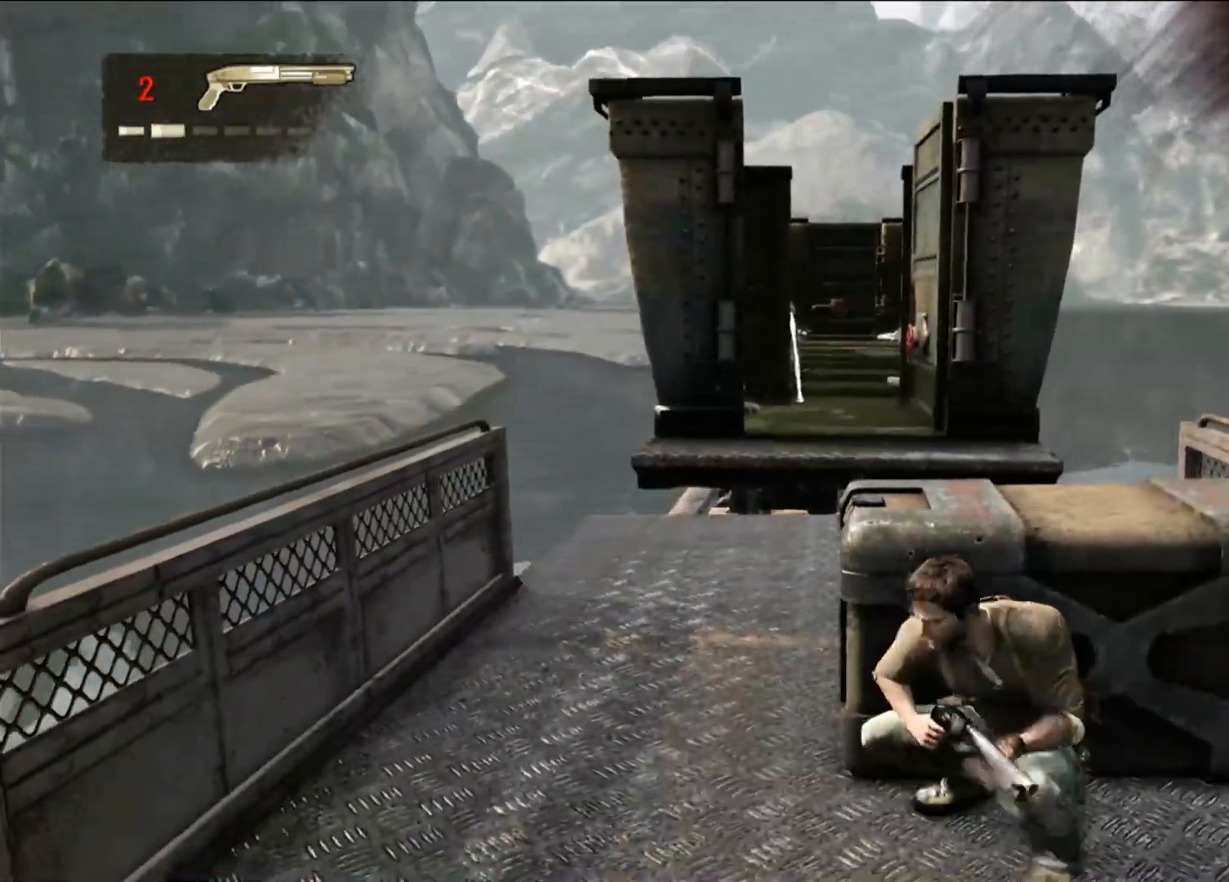
{"buttons": [], "left_stick": "center", "right_stick": "center", "events": [[167, "left_stick", "center"], [200, "right_stick", "left"], [350, "right_stick", "center"]]}
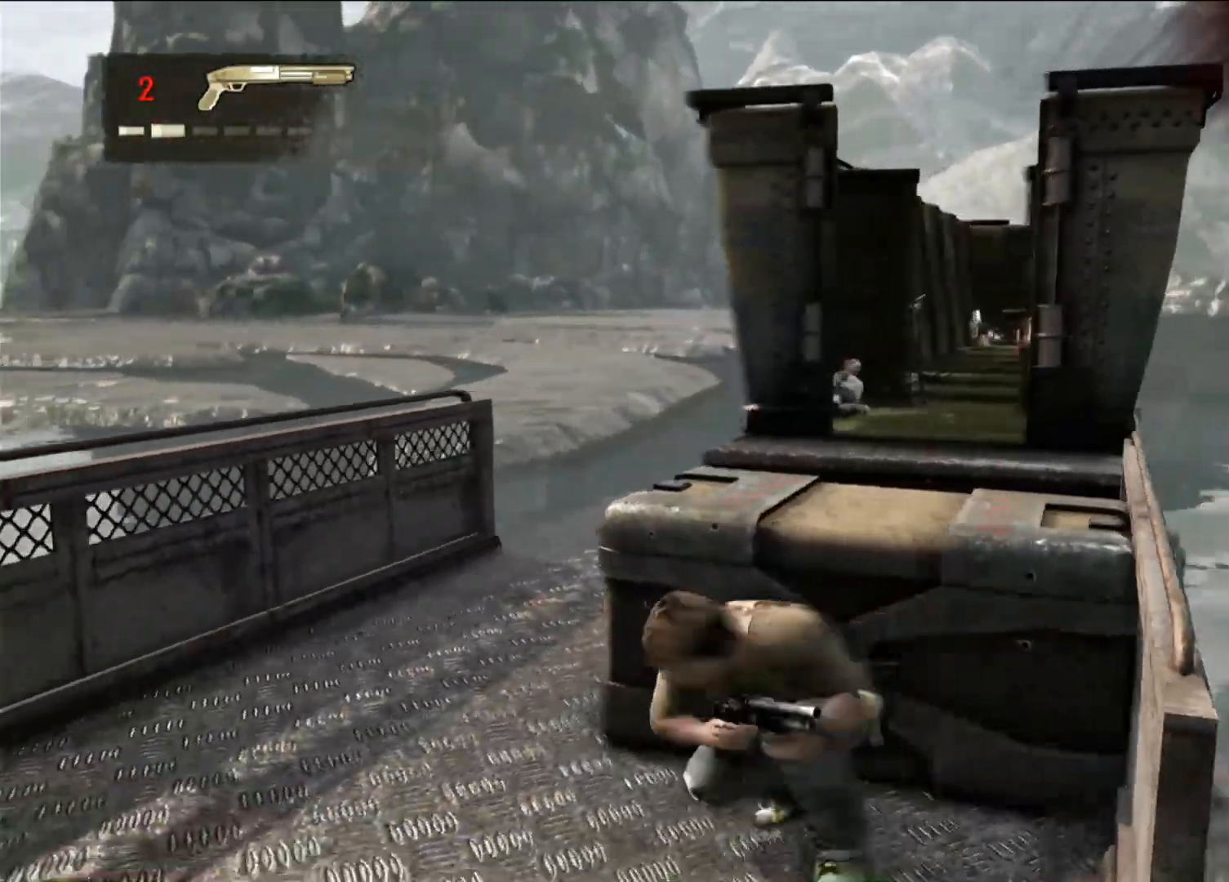
{"buttons": [], "left_stick": "right", "right_stick": "center", "events": [[117, "right_stick", "up-right"], [267, "right_stick", "center"], [400, "R2", "down"], [417, "R2", "up"], [483, "left_stick", "right"]]}
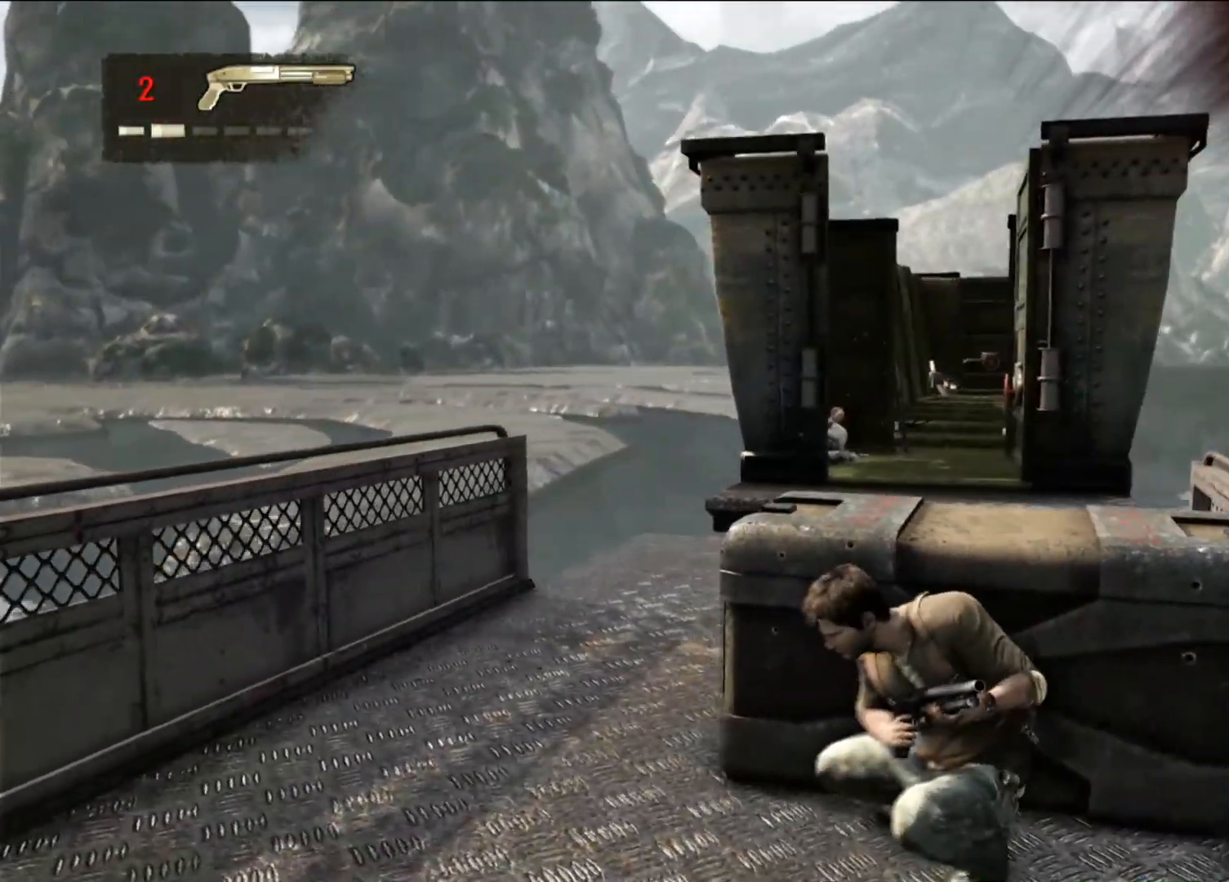
{"buttons": [], "left_stick": "left", "right_stick": "center", "events": [[167, "left_stick", "down-left"], [217, "right_stick", "left"], [433, "left_stick", "left"], [450, "right_stick", "center"]]}
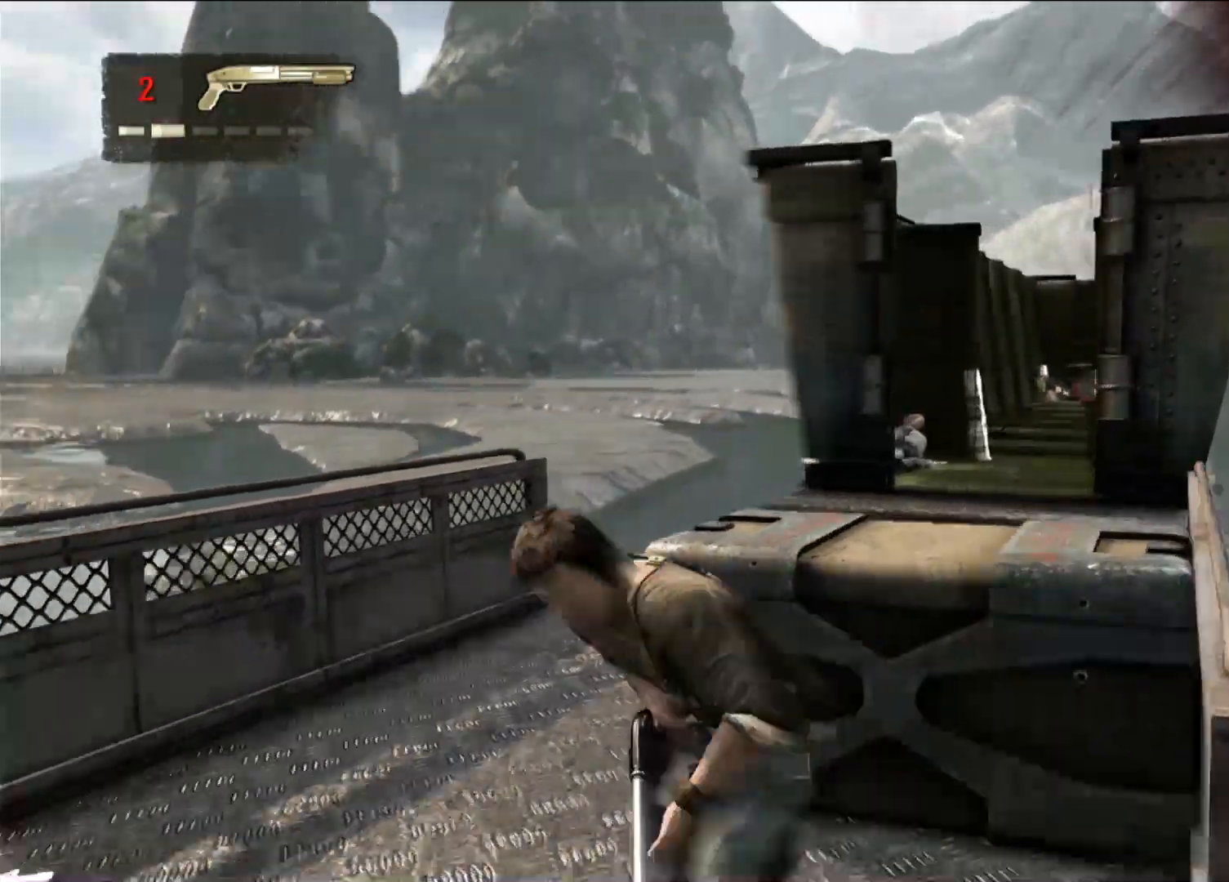
{"buttons": [], "left_stick": "up", "right_stick": "right", "events": [[17, "left_stick", "up-left"], [83, "right_stick", "right"], [200, "left_stick", "up"], [283, "right_stick", "center"], [483, "right_stick", "right"]]}
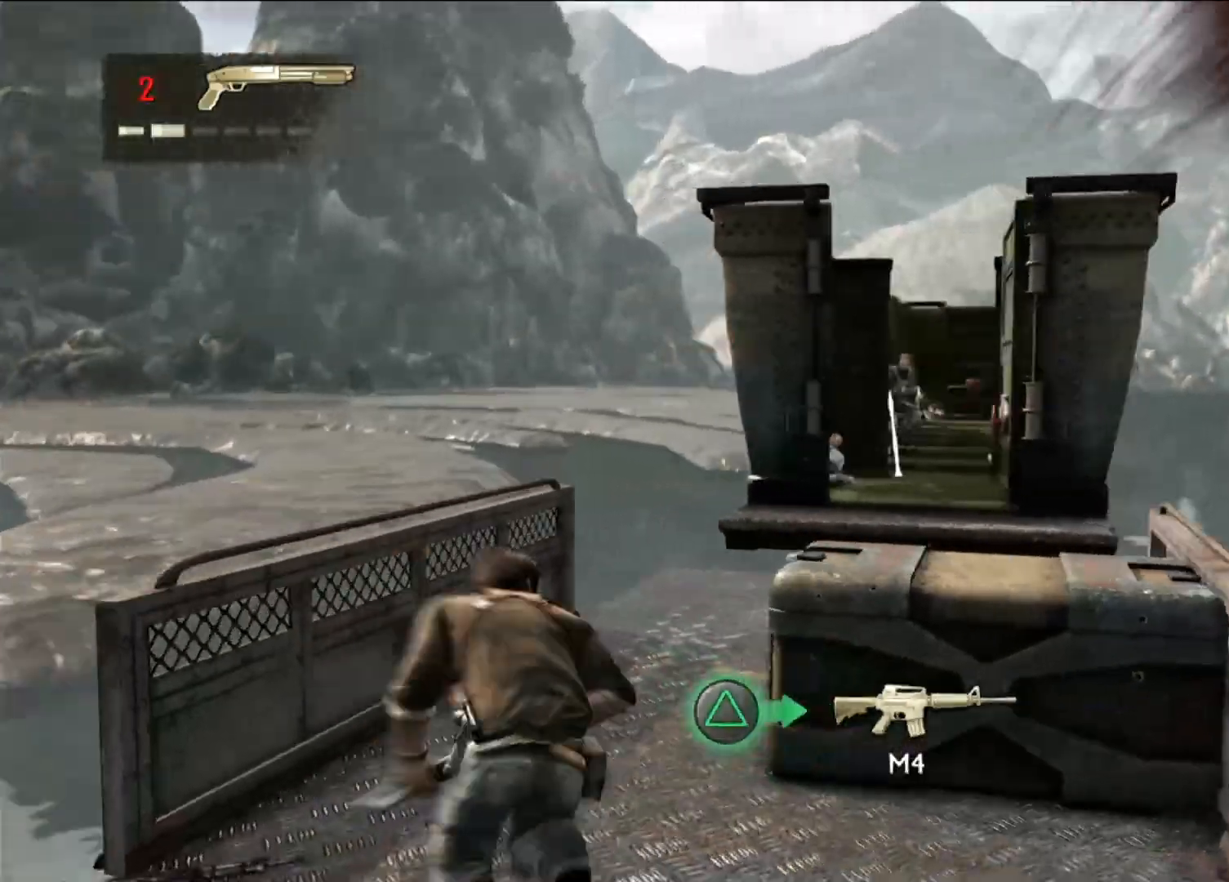
{"buttons": [], "left_stick": "up", "right_stick": "center", "events": [[117, "right_stick", "center"]]}